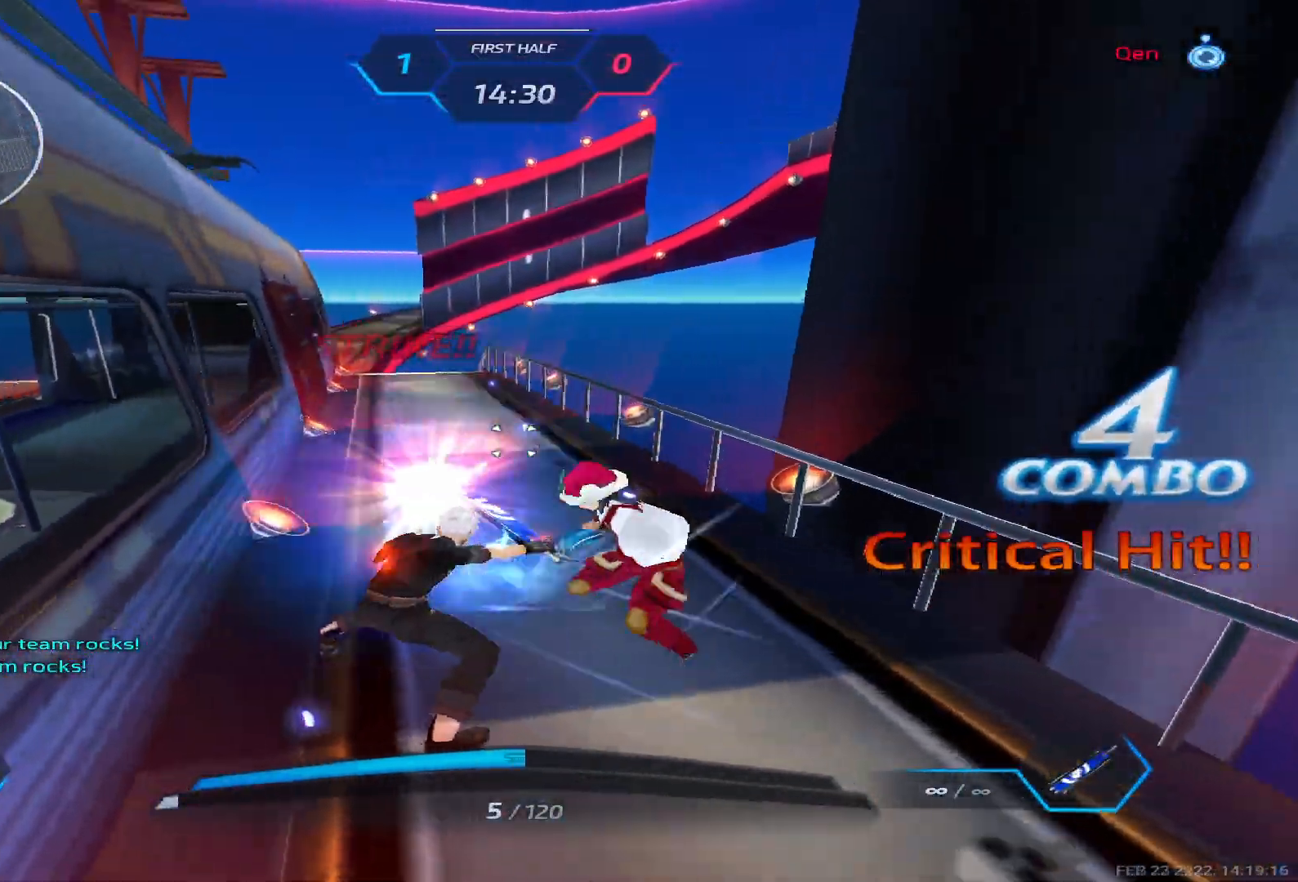
Gameplay with keyboard; each line is a JSON object with the keys held at the frame after it. "events" lists presses ("down") and releases ("up") of "1", "2", "3", "4", "5", "a", "alt", "b", "c", "ctrl", "d", "e", "f", "g", "q", "r", "s", "shift", "space", "t", "tab", "v", "w", "x" and "z" between this image and that frame as [ms after this image, input, new state], when the widget could be followed in between. No other keys are recorded. Mouse input is not recorded.
{"keys": [], "events": [[17, "3", "up"], [17, "space", "up"], [83, "3", "down"], [200, "3", "up"], [417, "a", "up"]]}
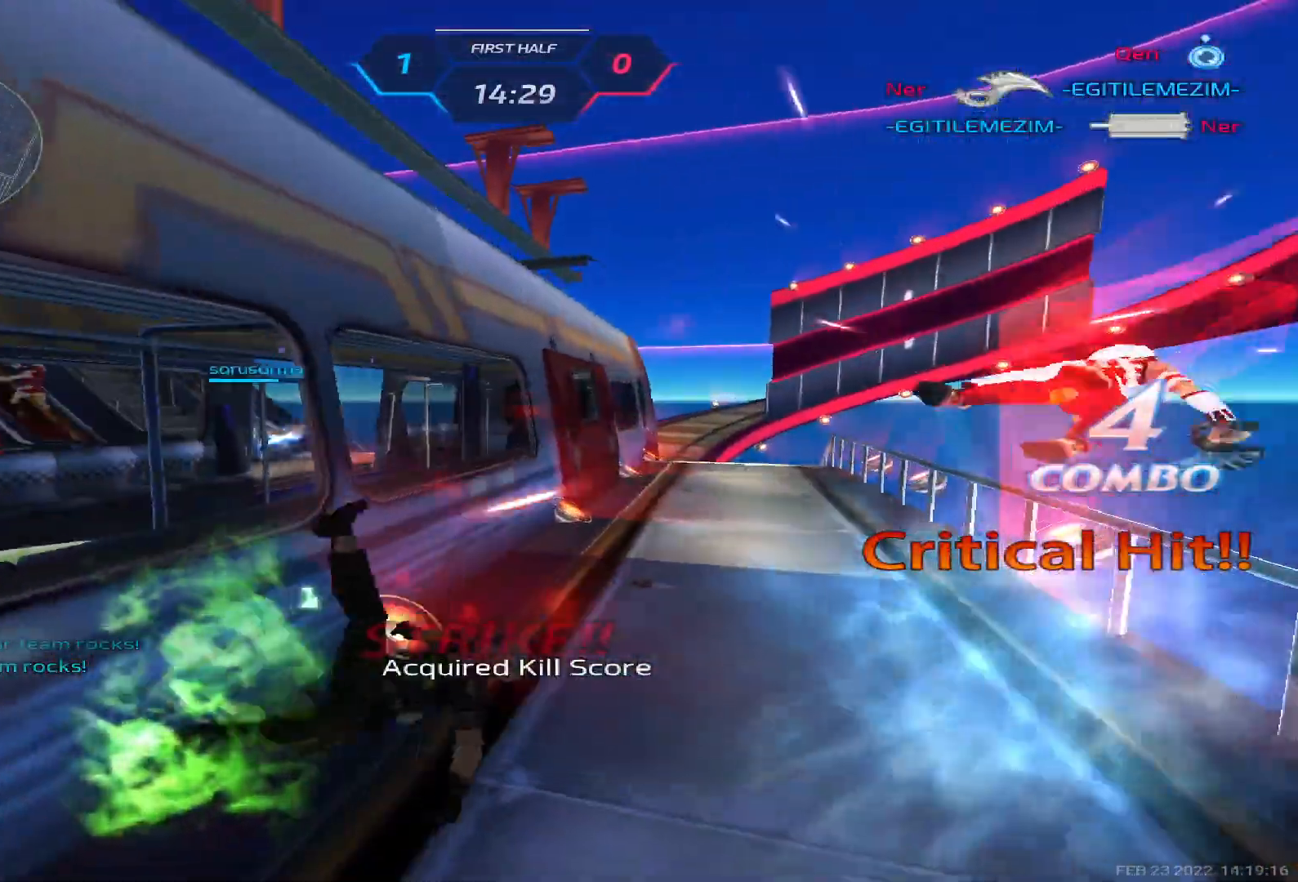
{"keys": ["tab"], "events": [[367, "tab", "down"]]}
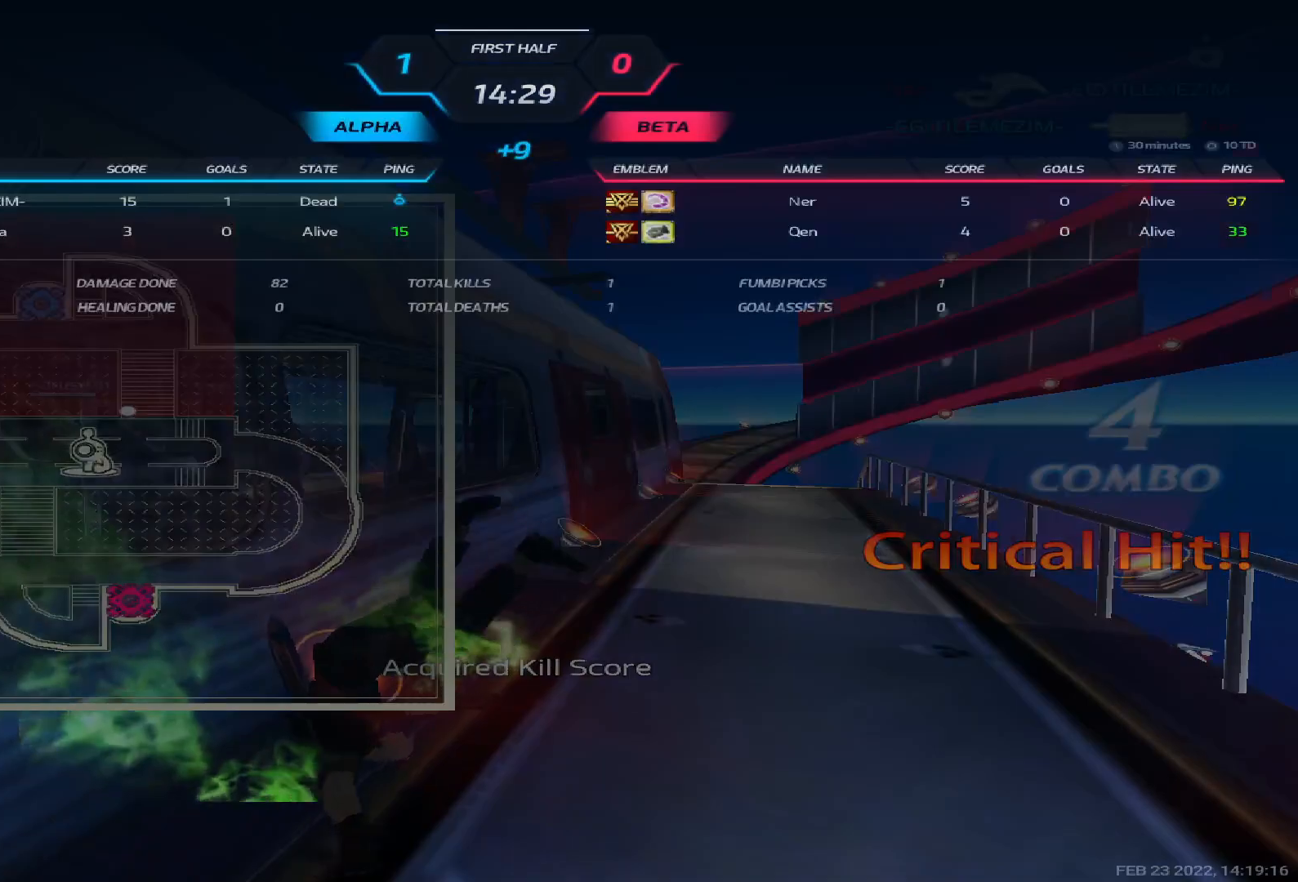
{"keys": ["tab"], "events": []}
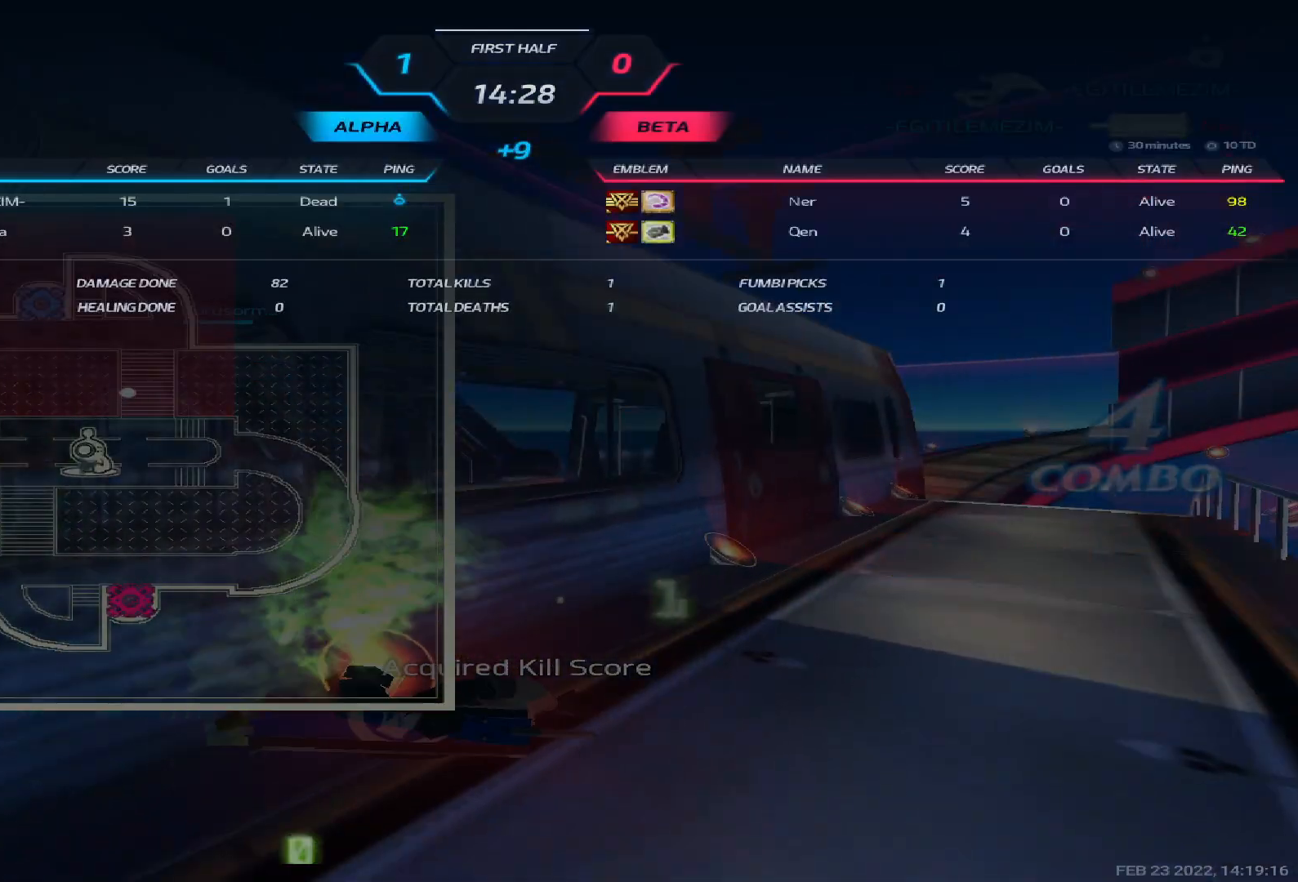
{"keys": ["tab"], "events": []}
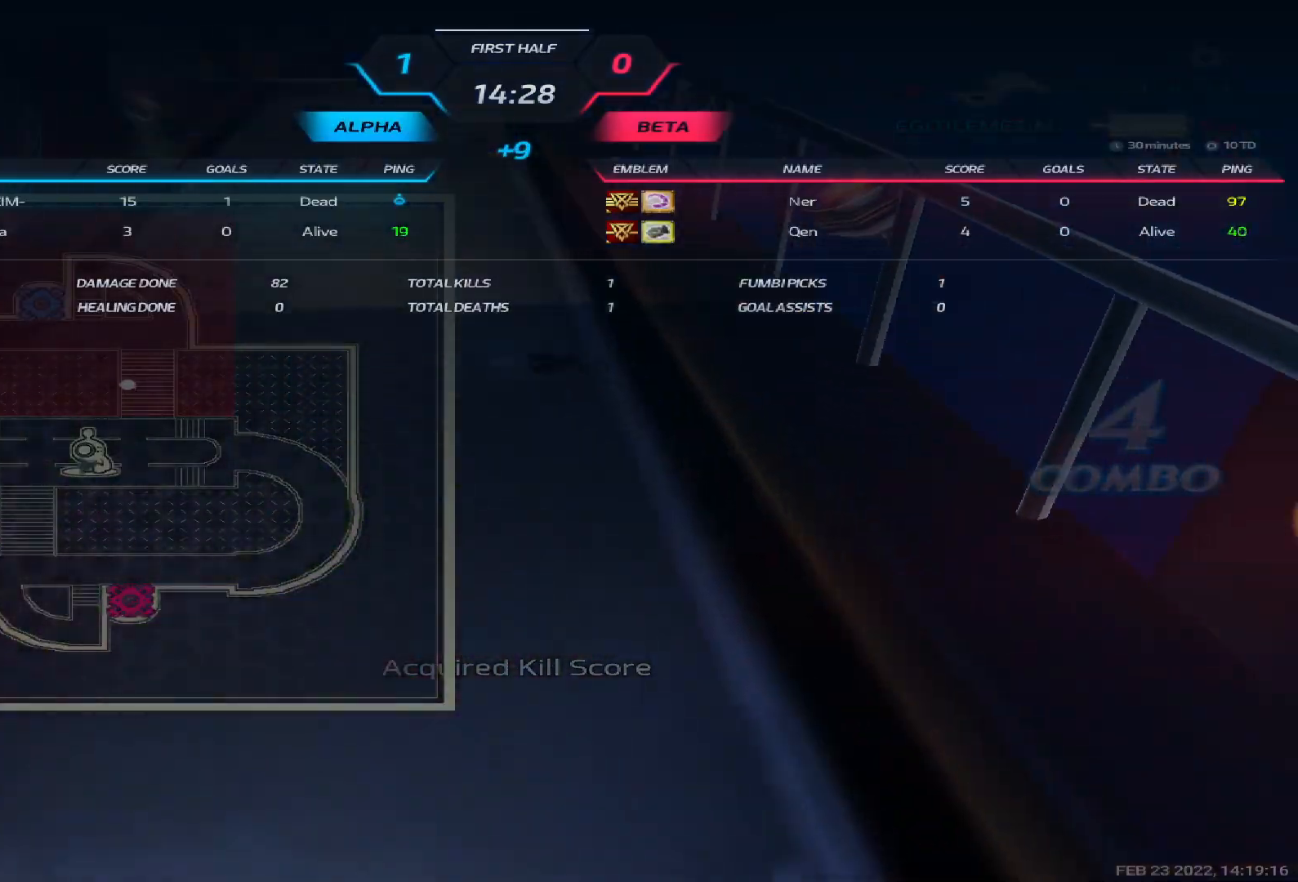
{"keys": [], "events": [[383, "tab", "up"]]}
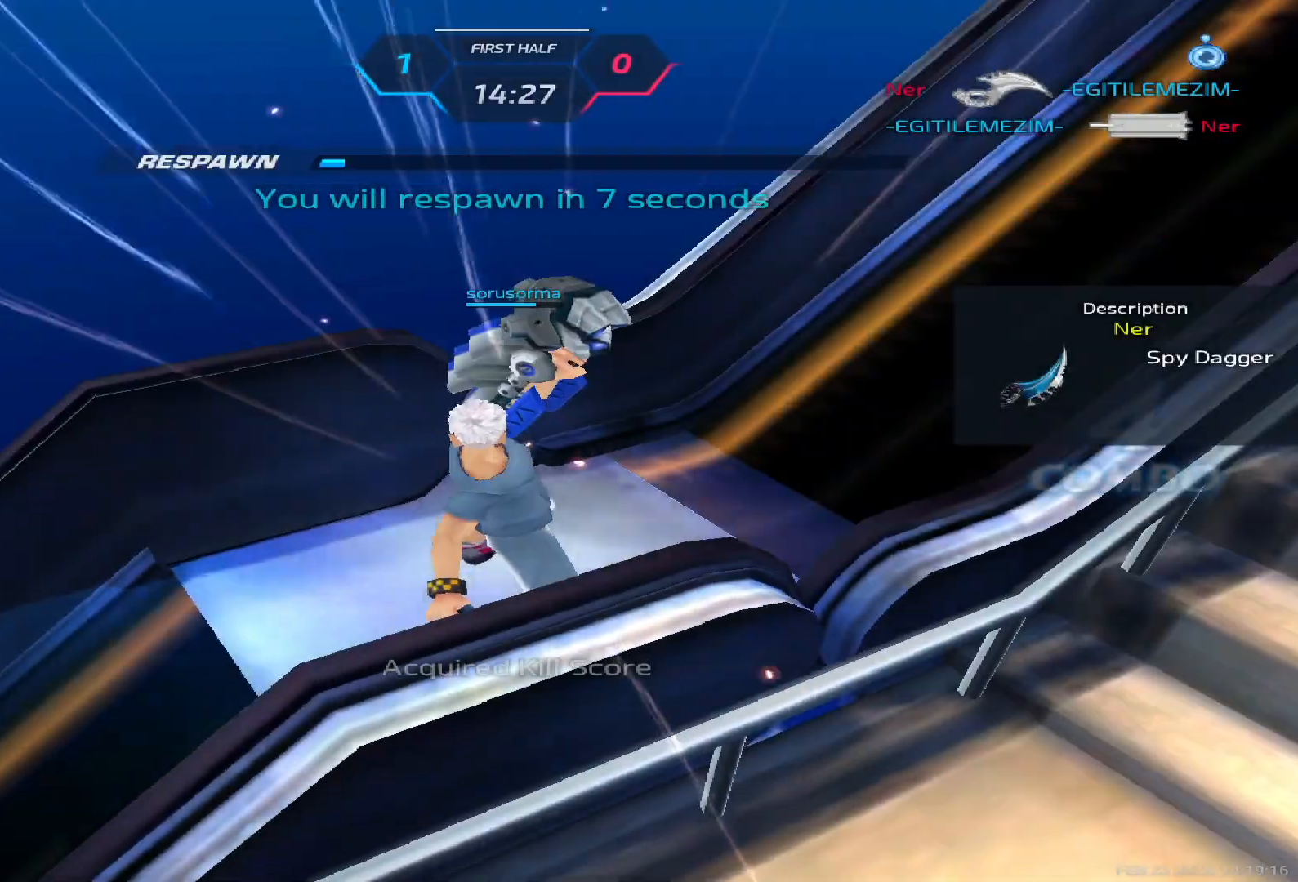
{"keys": [], "events": []}
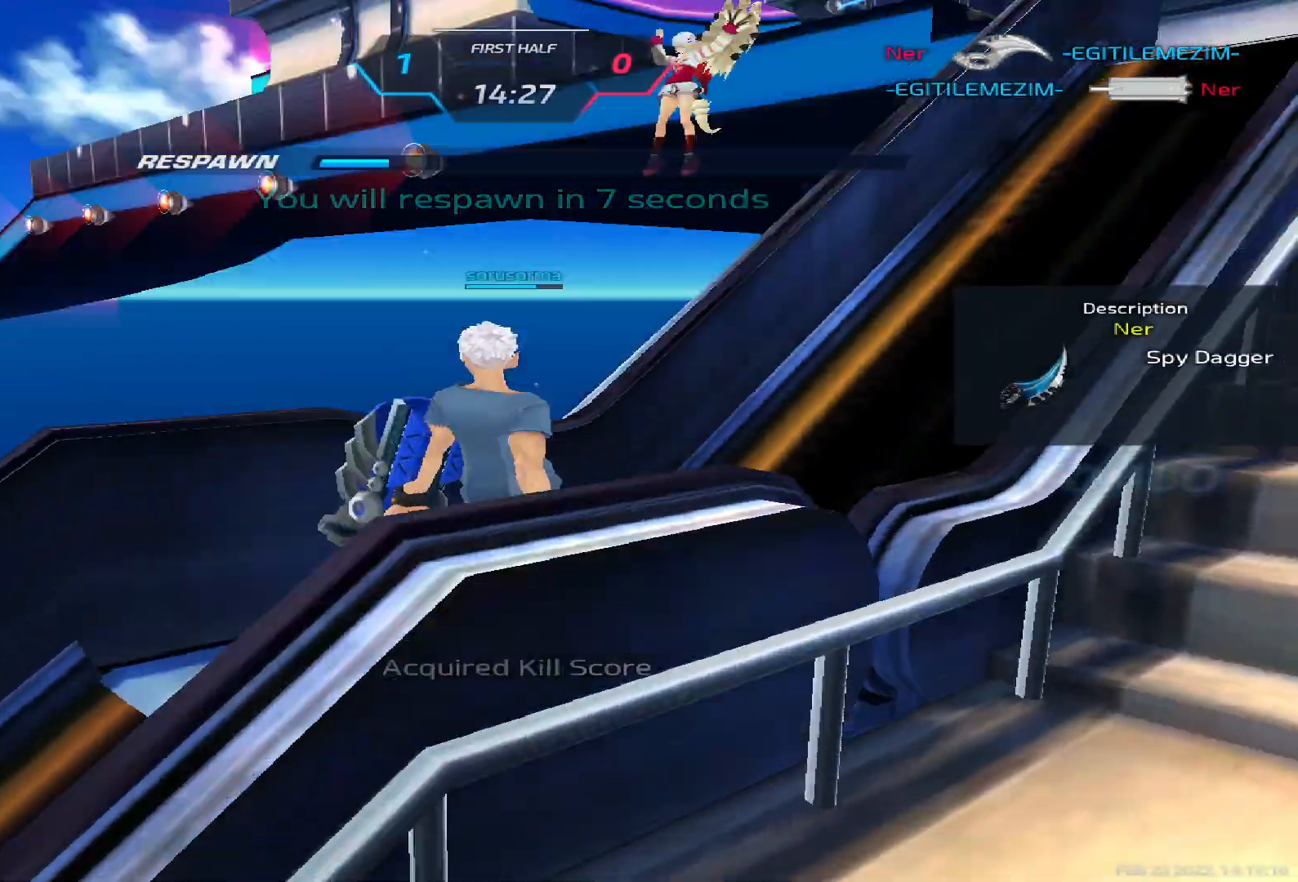
{"keys": [], "events": []}
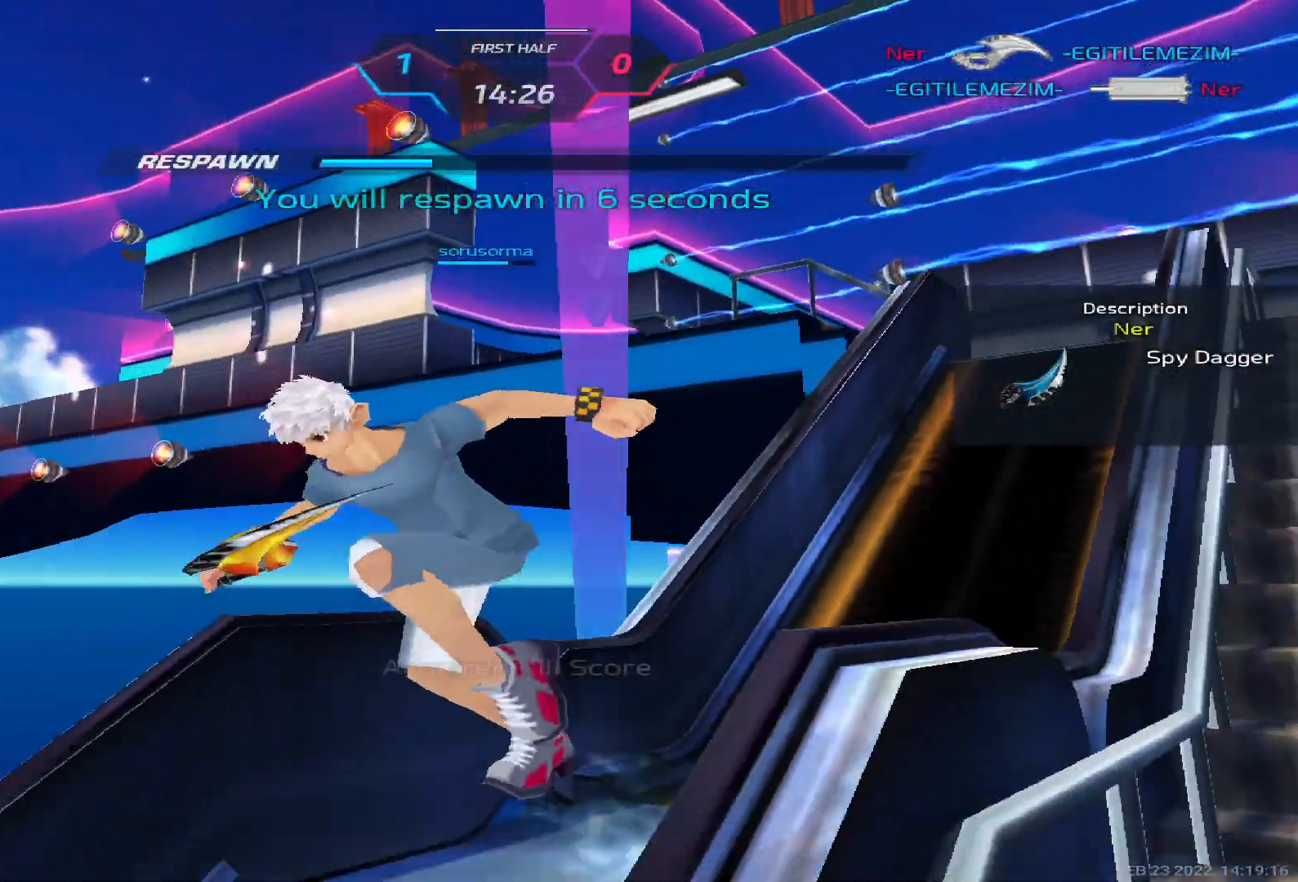
{"keys": ["tab"]}
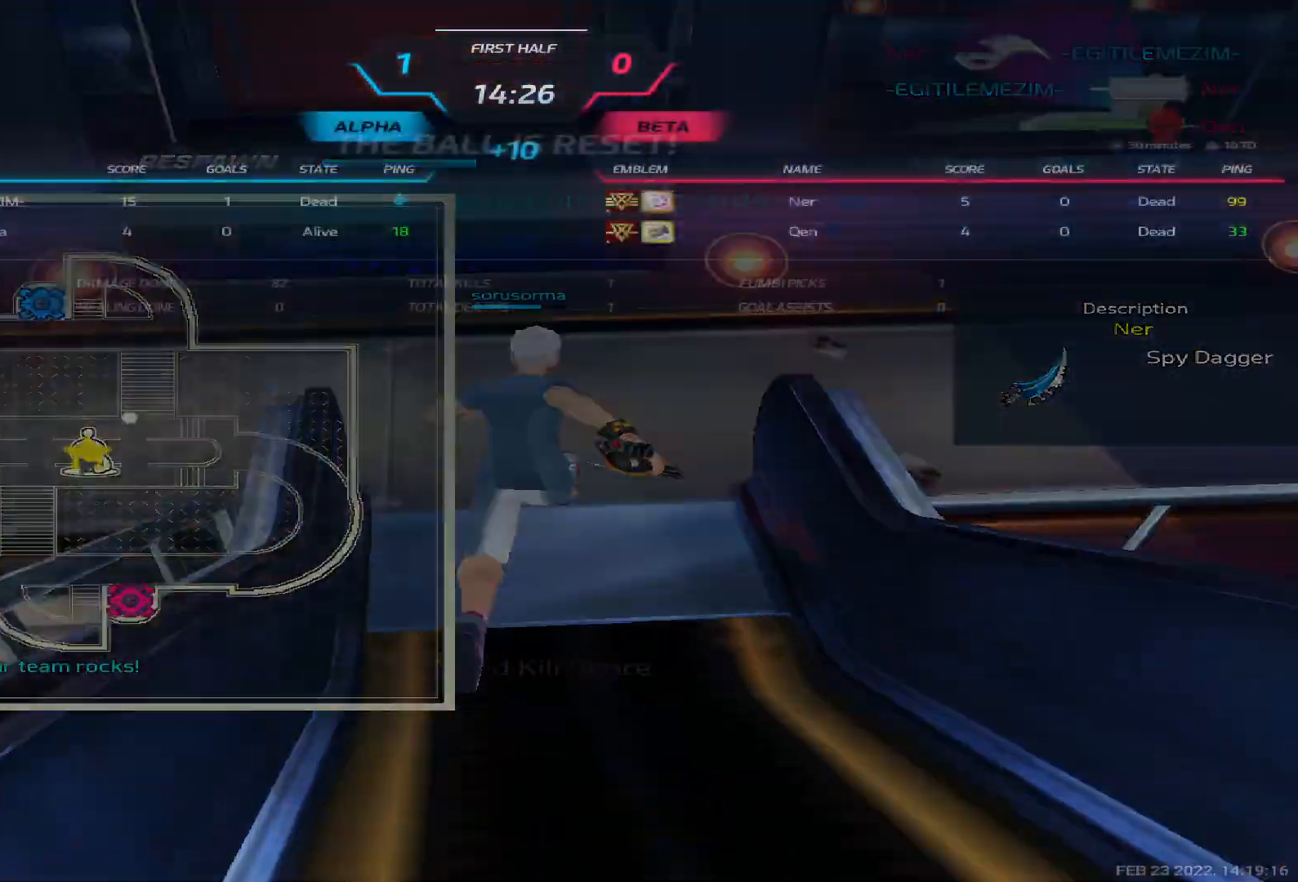
{"keys": ["tab"], "events": []}
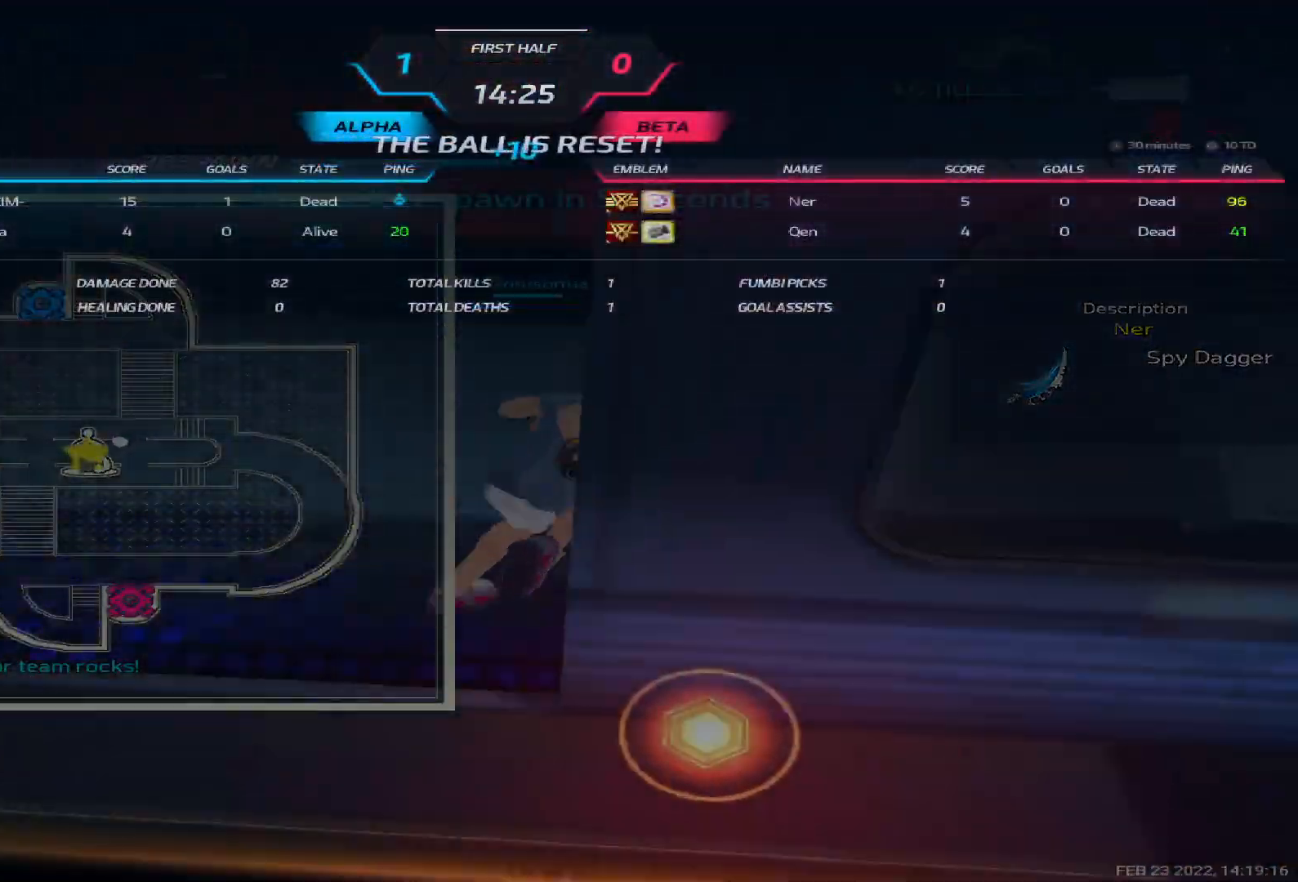
{"keys": ["tab"], "events": []}
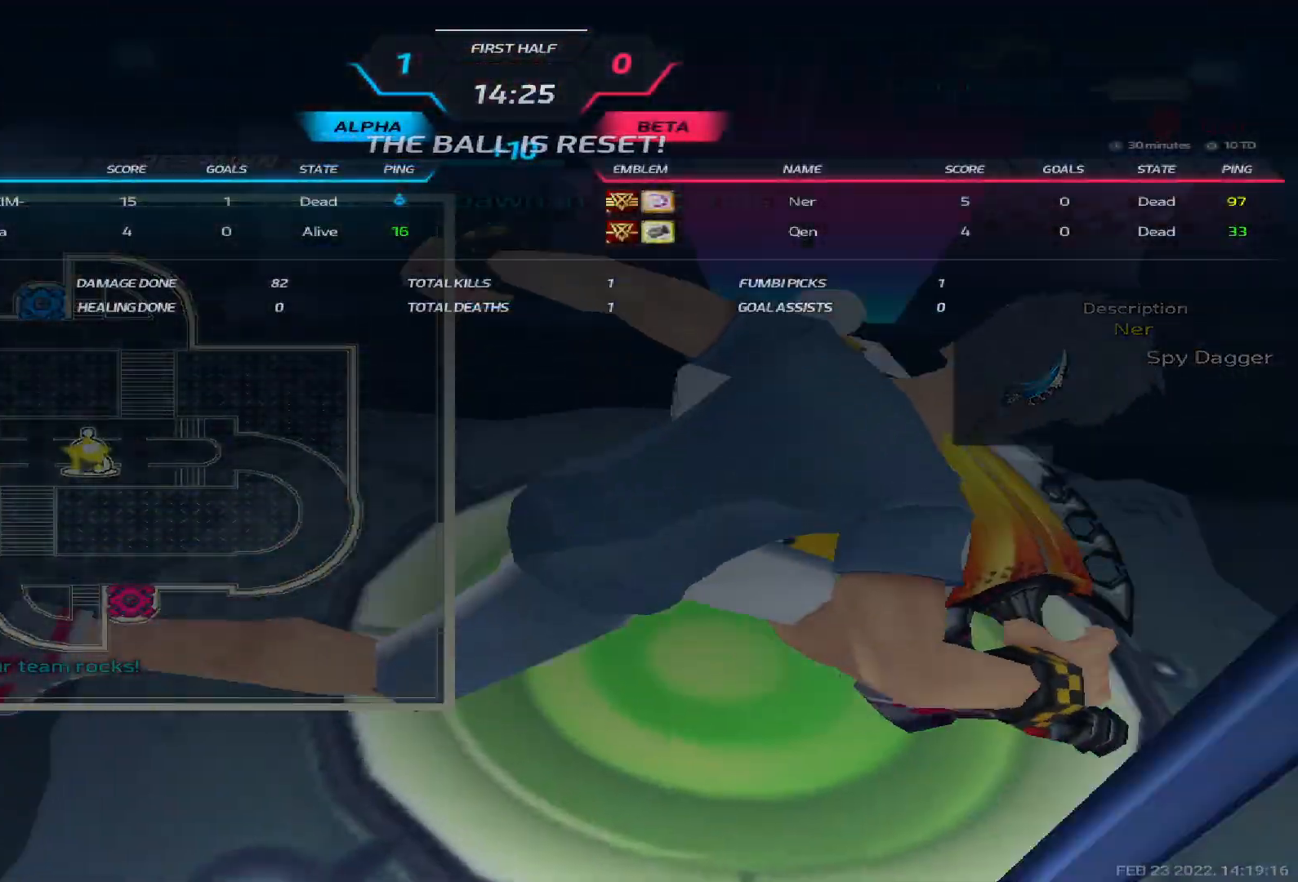
{"keys": ["tab"], "events": []}
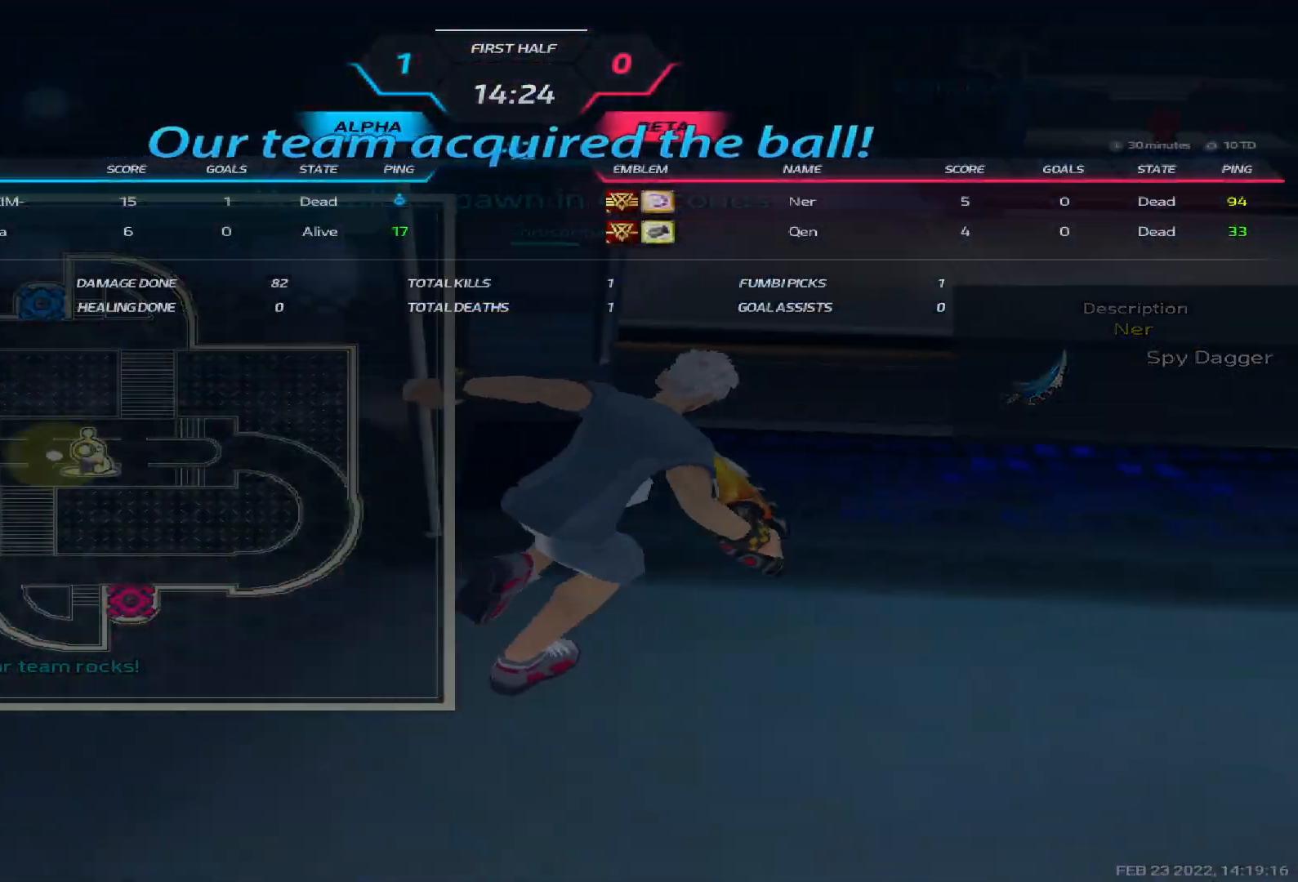
{"keys": [], "events": [[383, "tab", "up"]]}
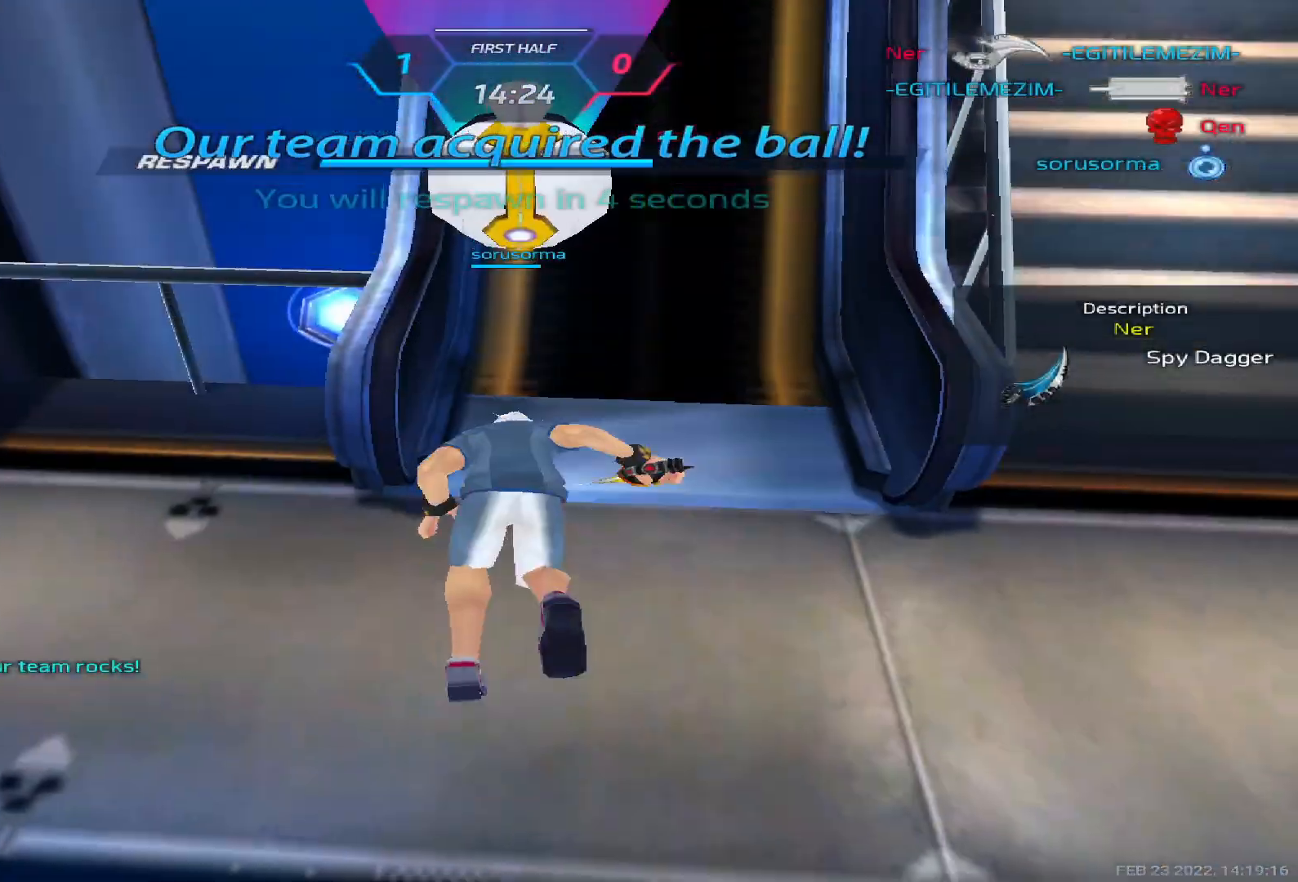
{"keys": [], "events": []}
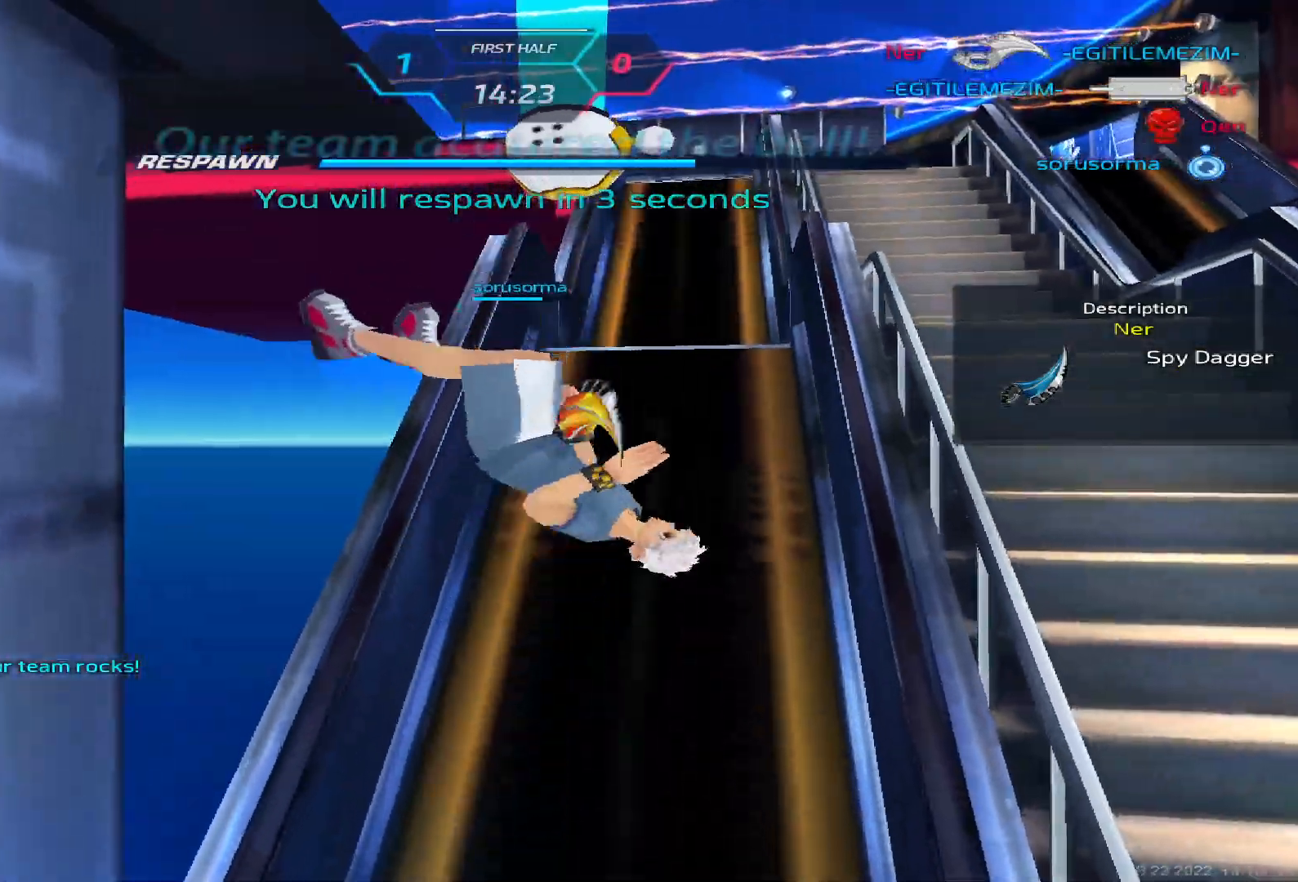
{"keys": [], "events": []}
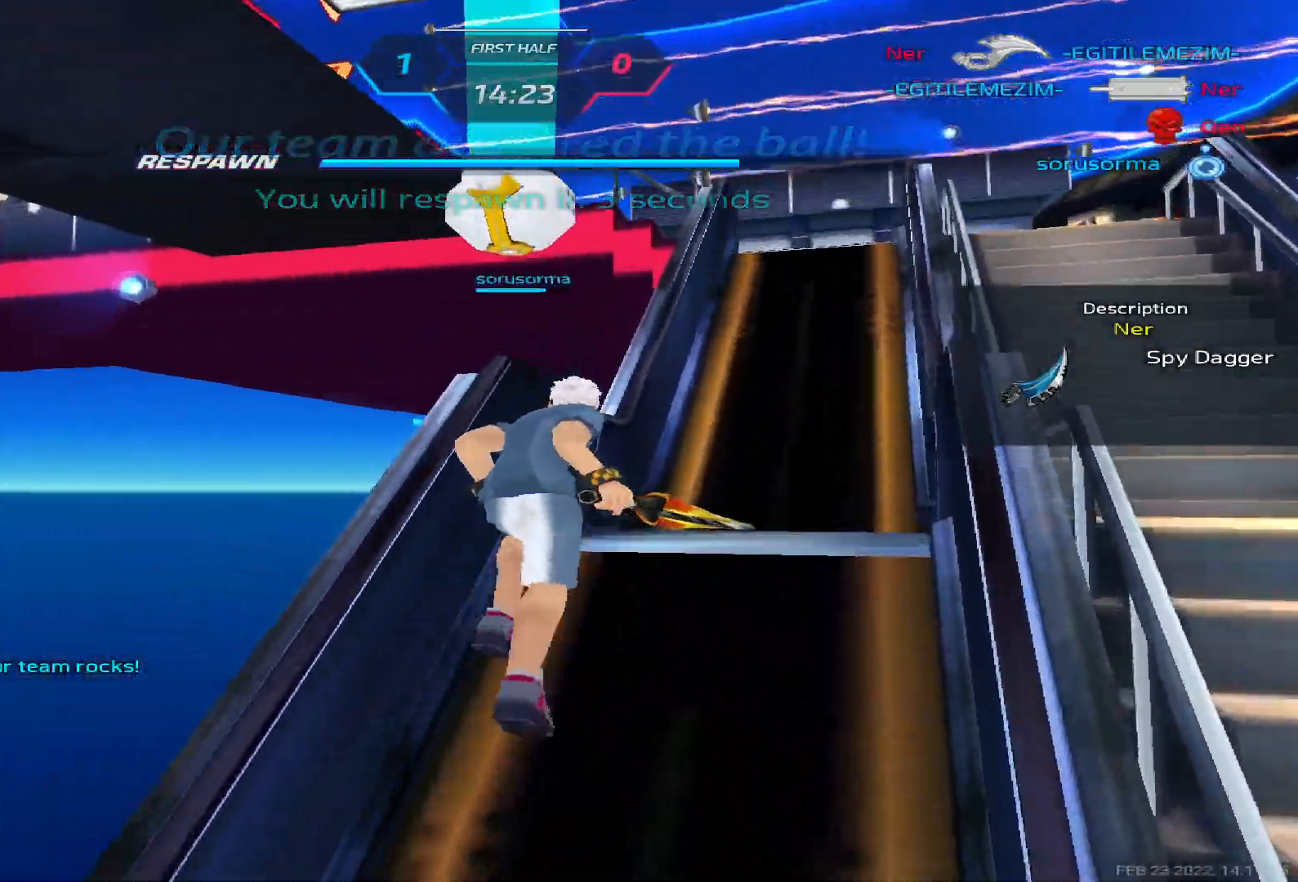
{"keys": [], "events": []}
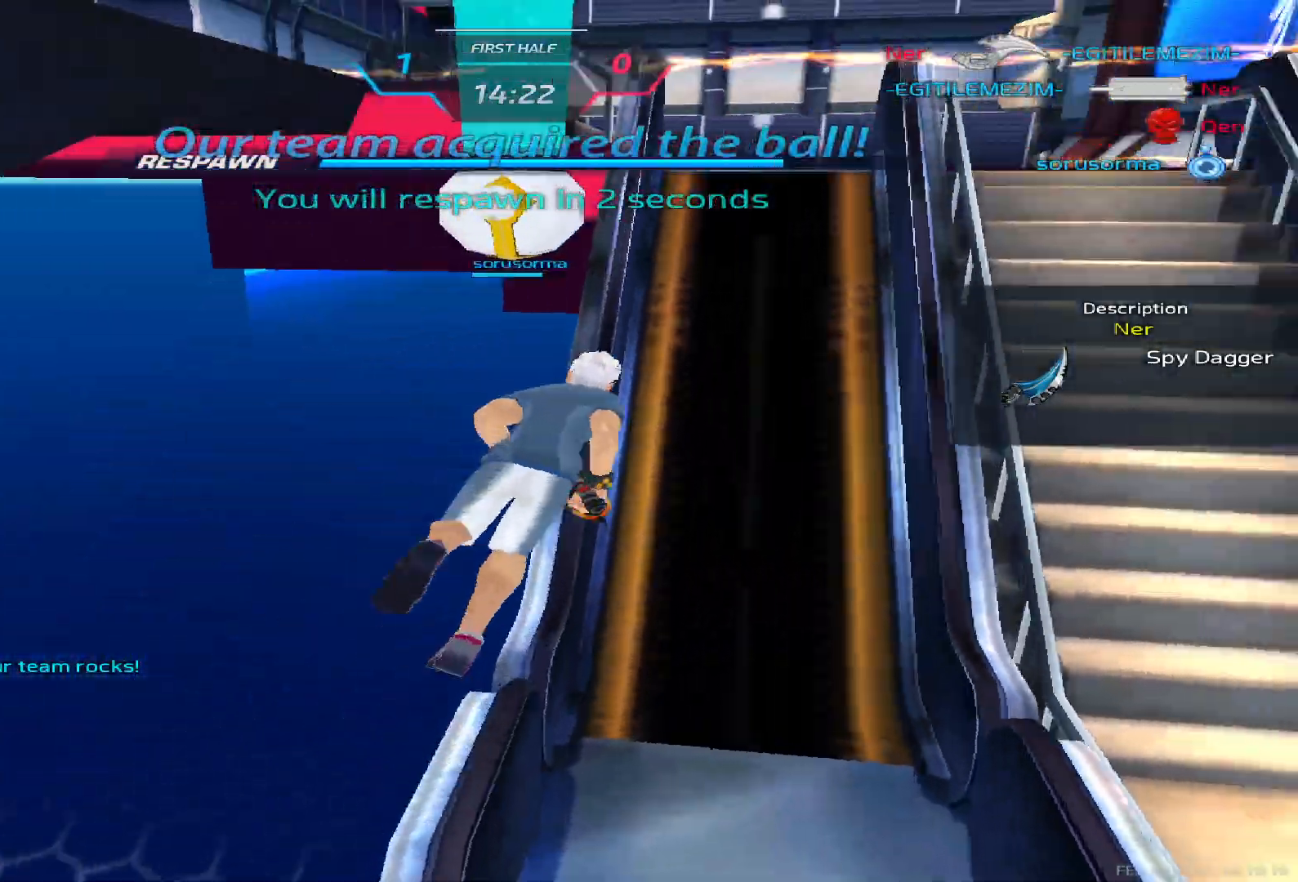
{"keys": [], "events": []}
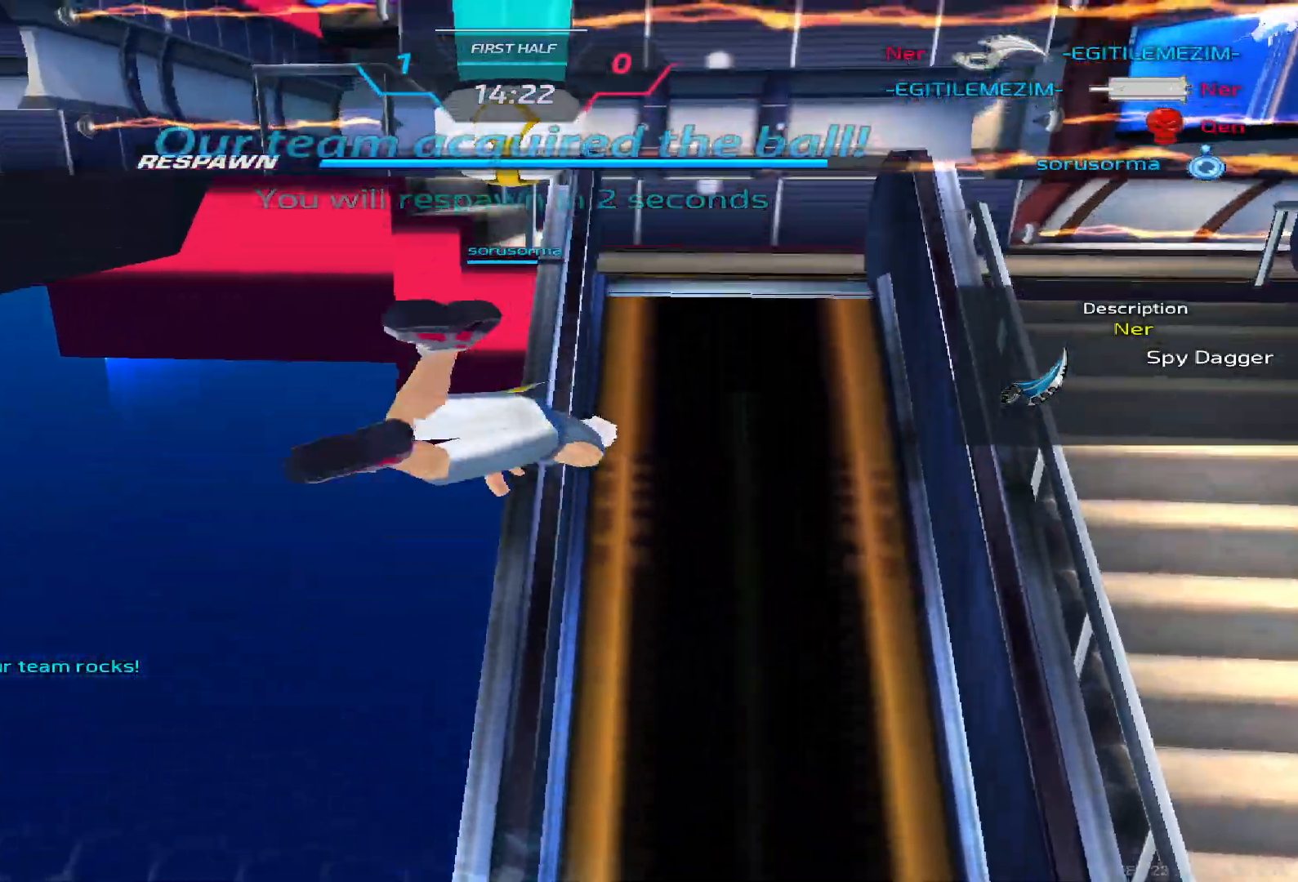
{"keys": [], "events": []}
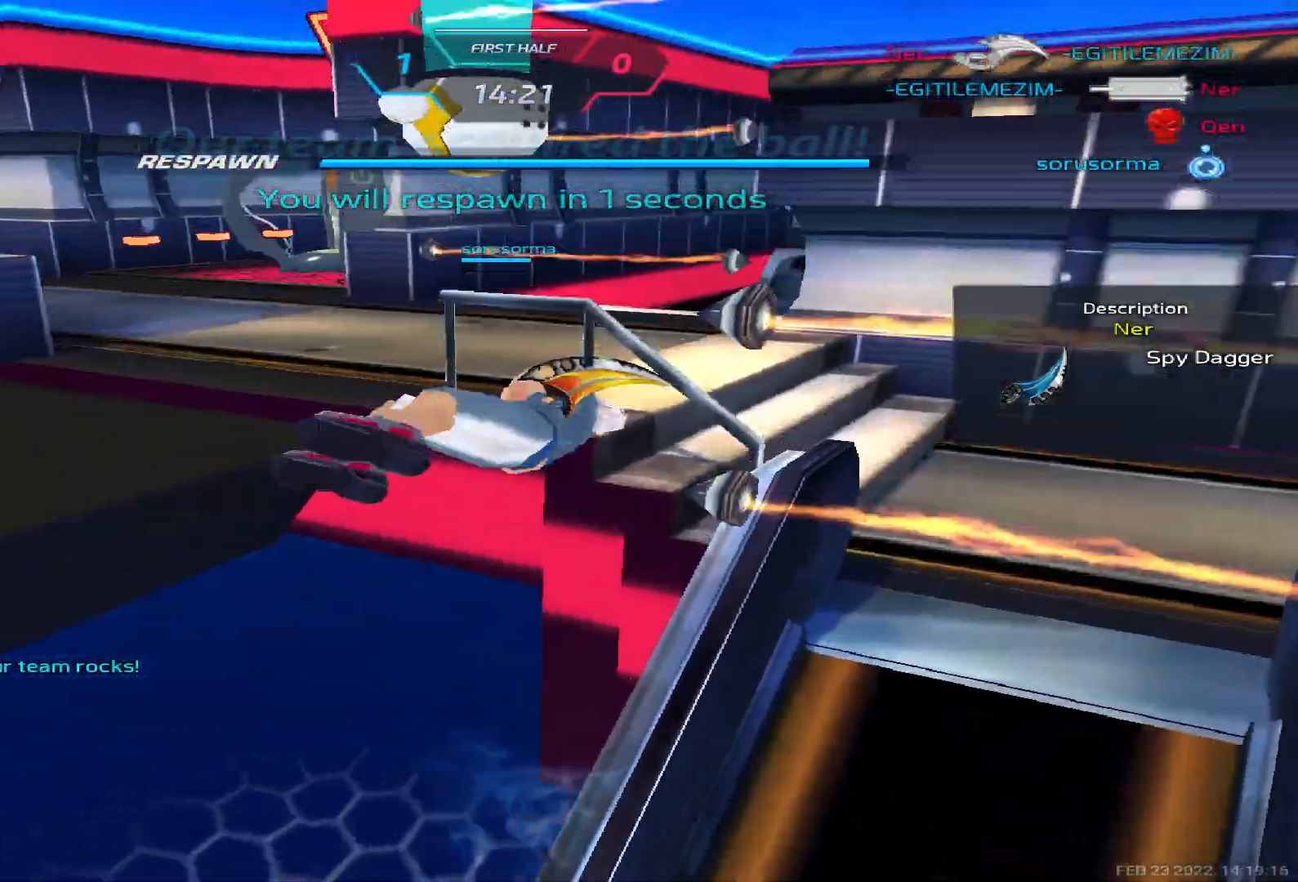
{"keys": ["d"], "events": [[100, "d", "down"]]}
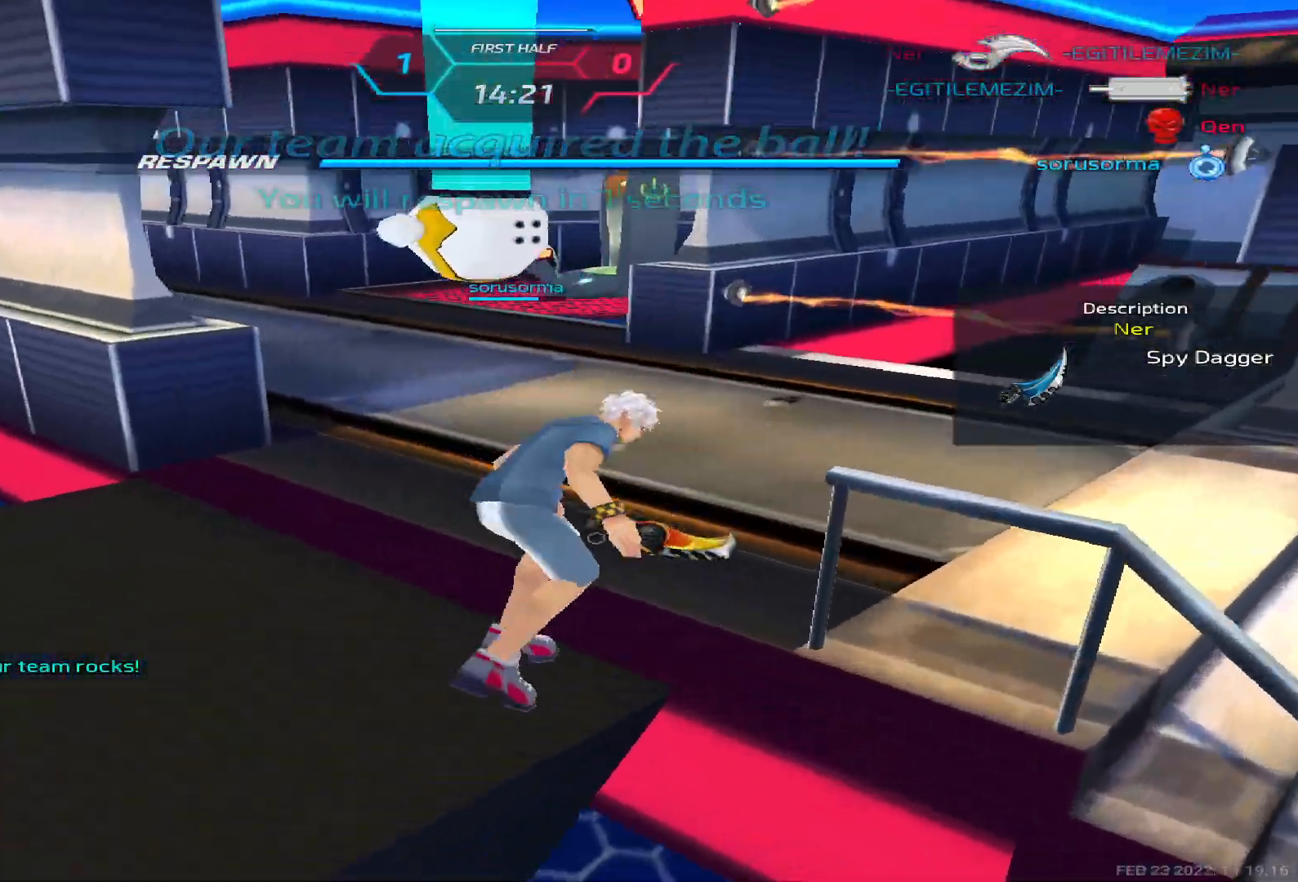
{"keys": ["space", "w"], "events": [[250, "space", "down"], [367, "space", "up"], [417, "w", "down"], [450, "space", "down"], [467, "d", "up"]]}
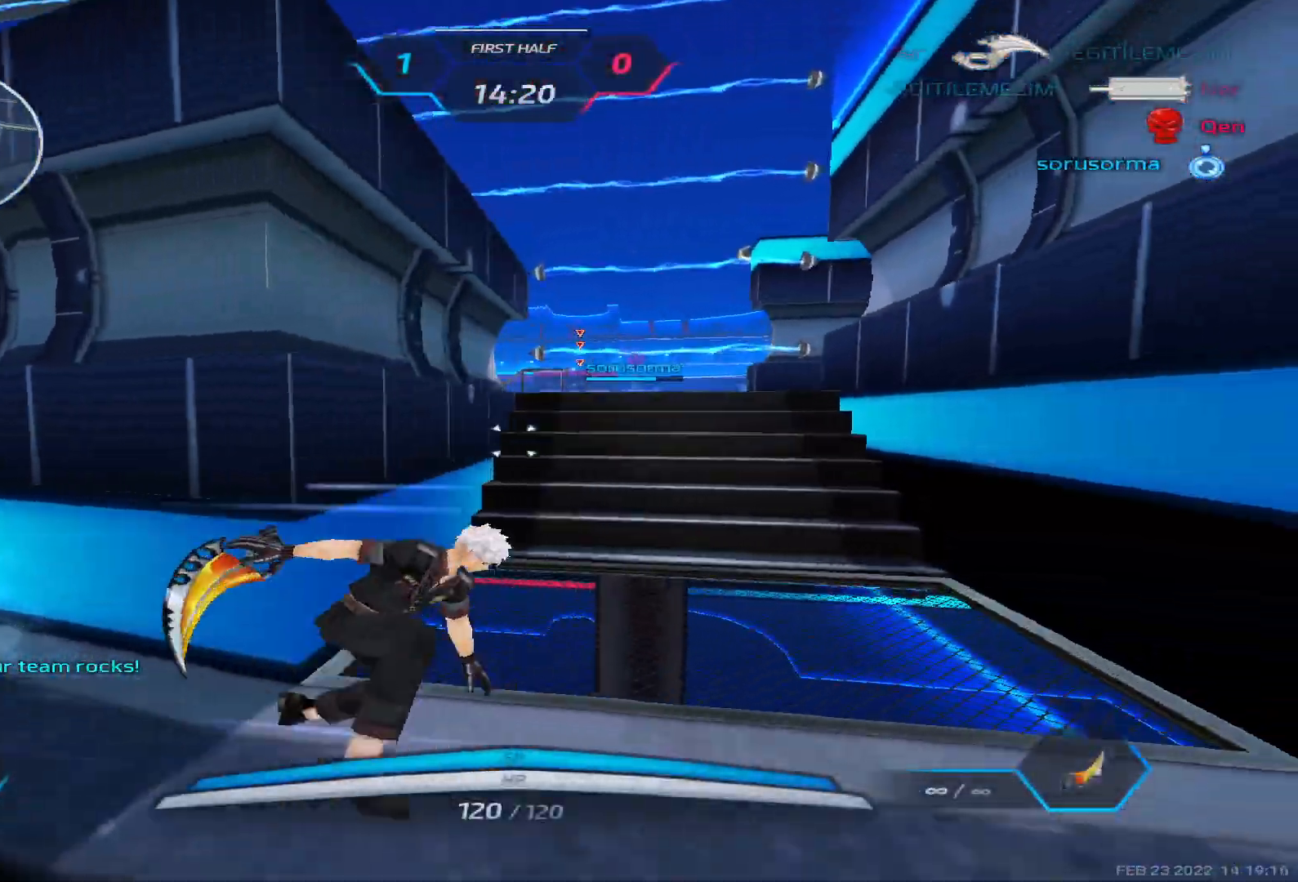
{"keys": ["a", "w"], "events": [[33, "space", "up"], [83, "a", "down"], [200, "space", "down"], [250, "space", "up"], [300, "space", "down"], [450, "space", "up"]]}
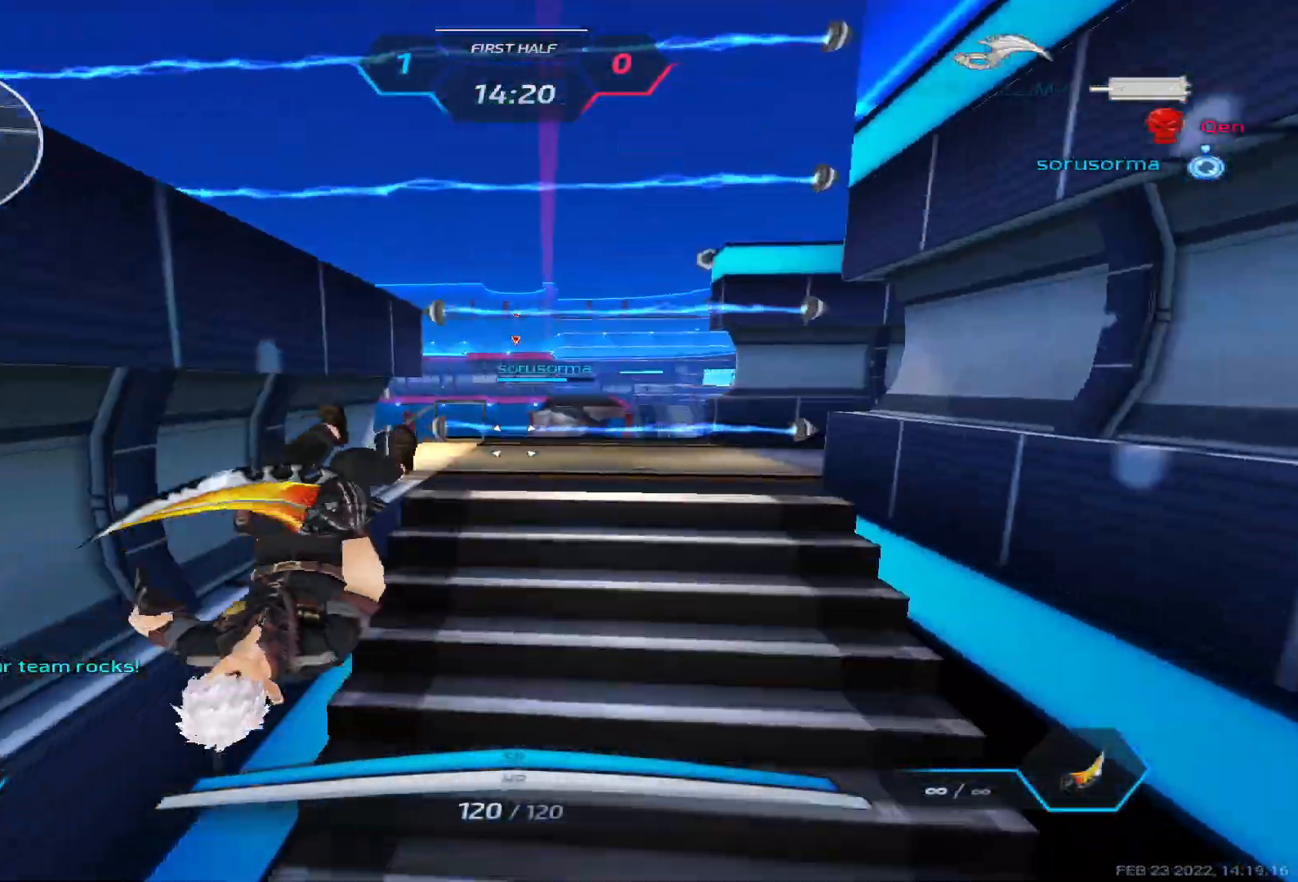
{"keys": [], "events": [[133, "space", "down"], [233, "space", "up"], [367, "a", "up"], [383, "w", "up"]]}
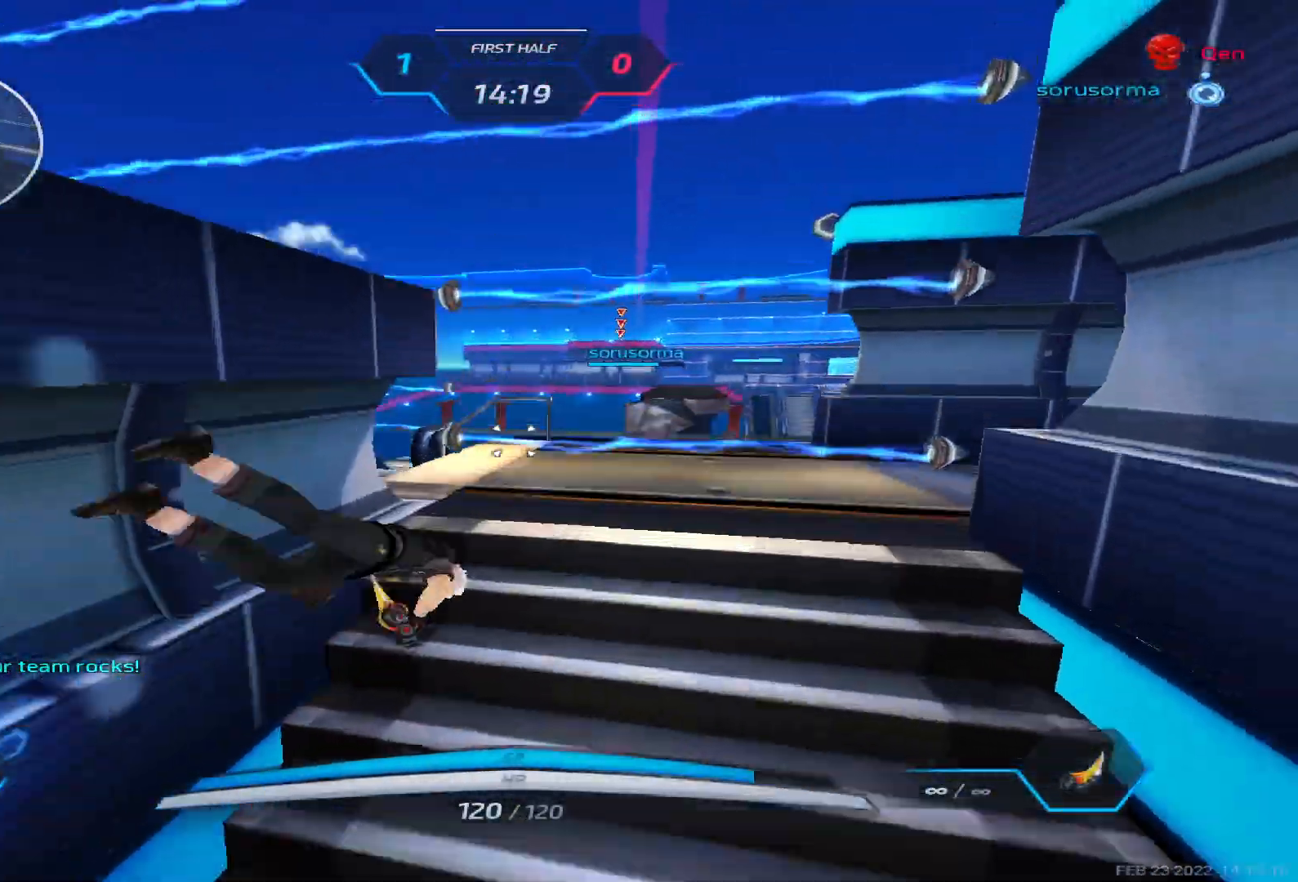
{"keys": [], "events": []}
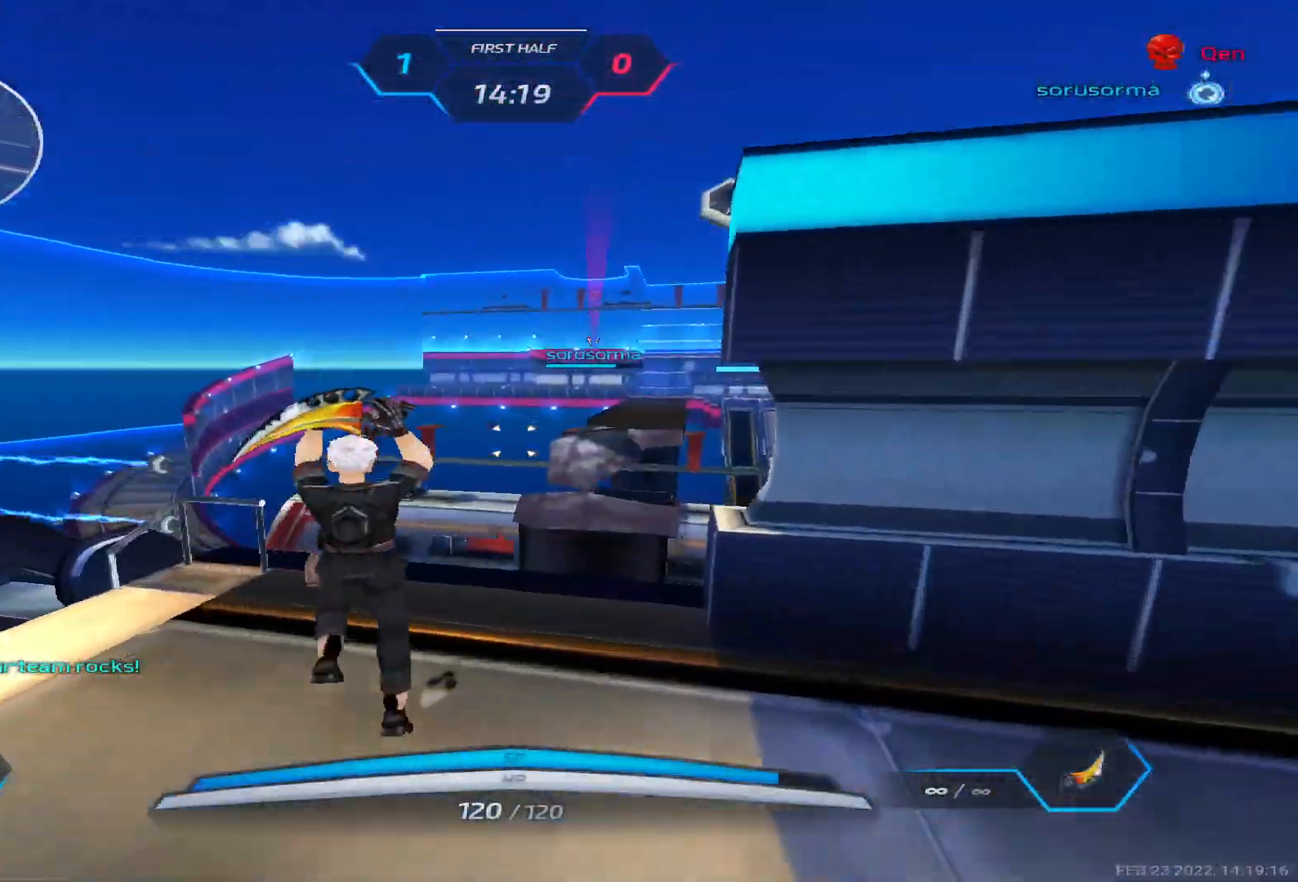
{"keys": ["w"], "events": [[133, "w", "down"]]}
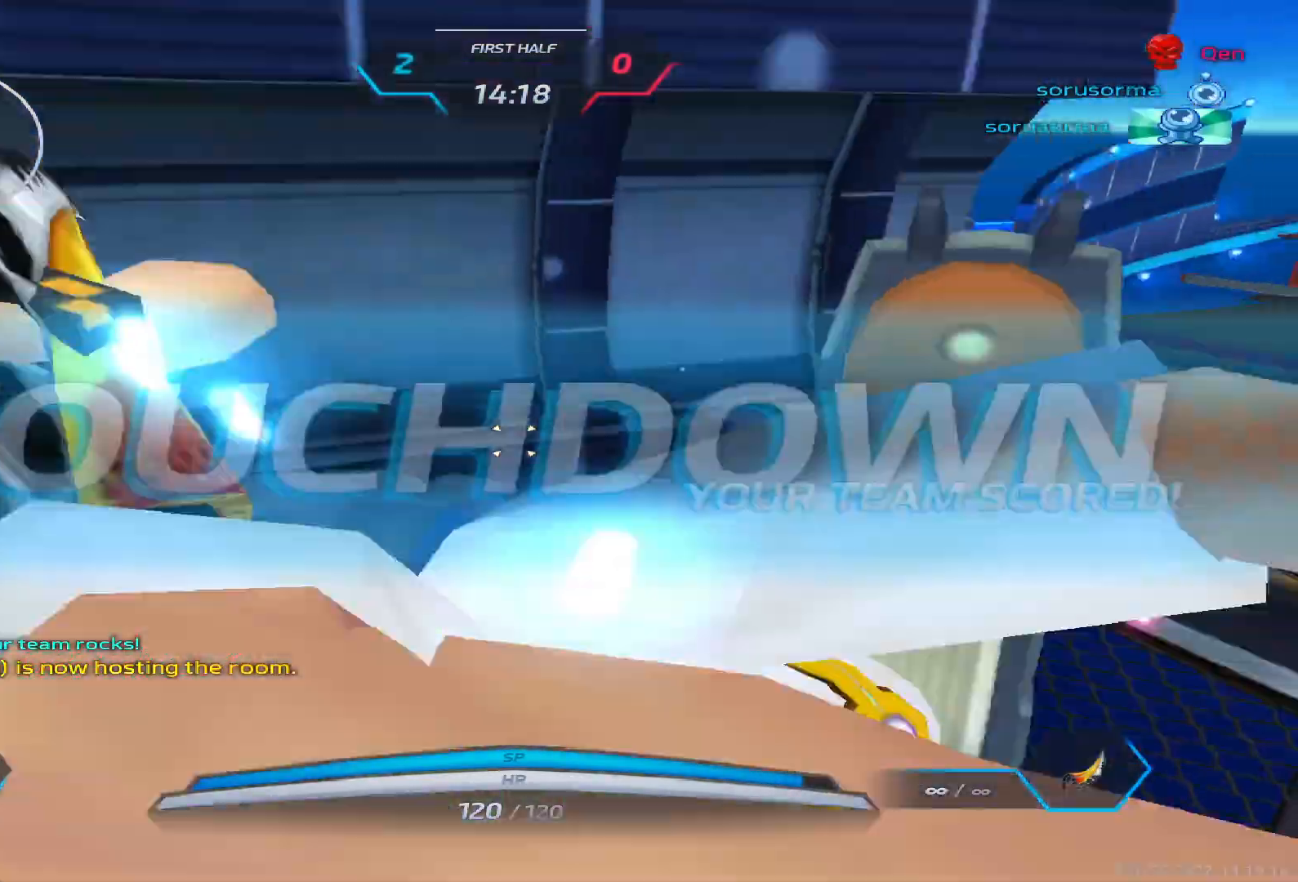
{"keys": [], "events": [[67, "w", "up"]]}
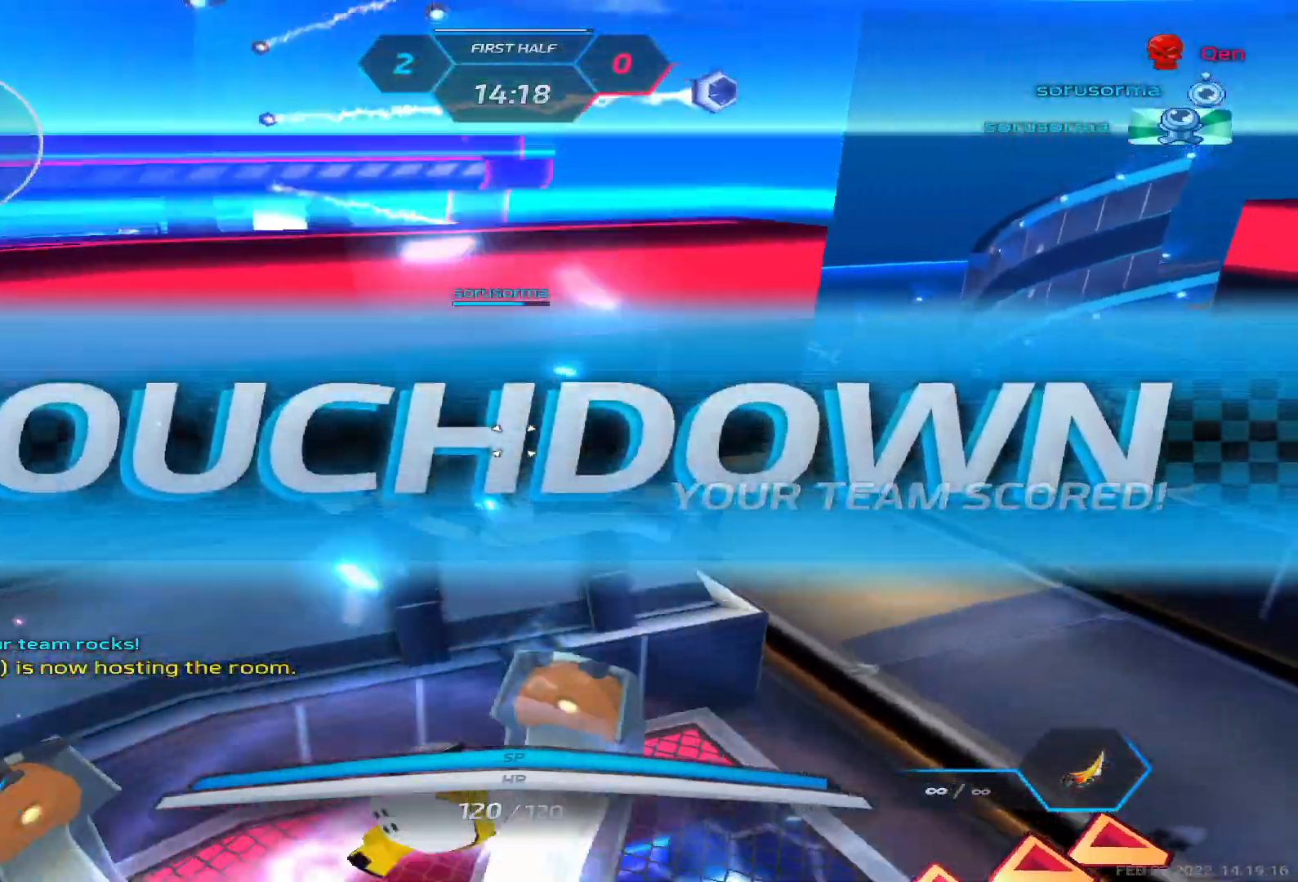
{"keys": [], "events": [[67, "alt", "down"], [100, "tab", "down"], [250, "tab", "up"], [400, "e", "down"], [450, "alt", "up"], [467, "e", "up"]]}
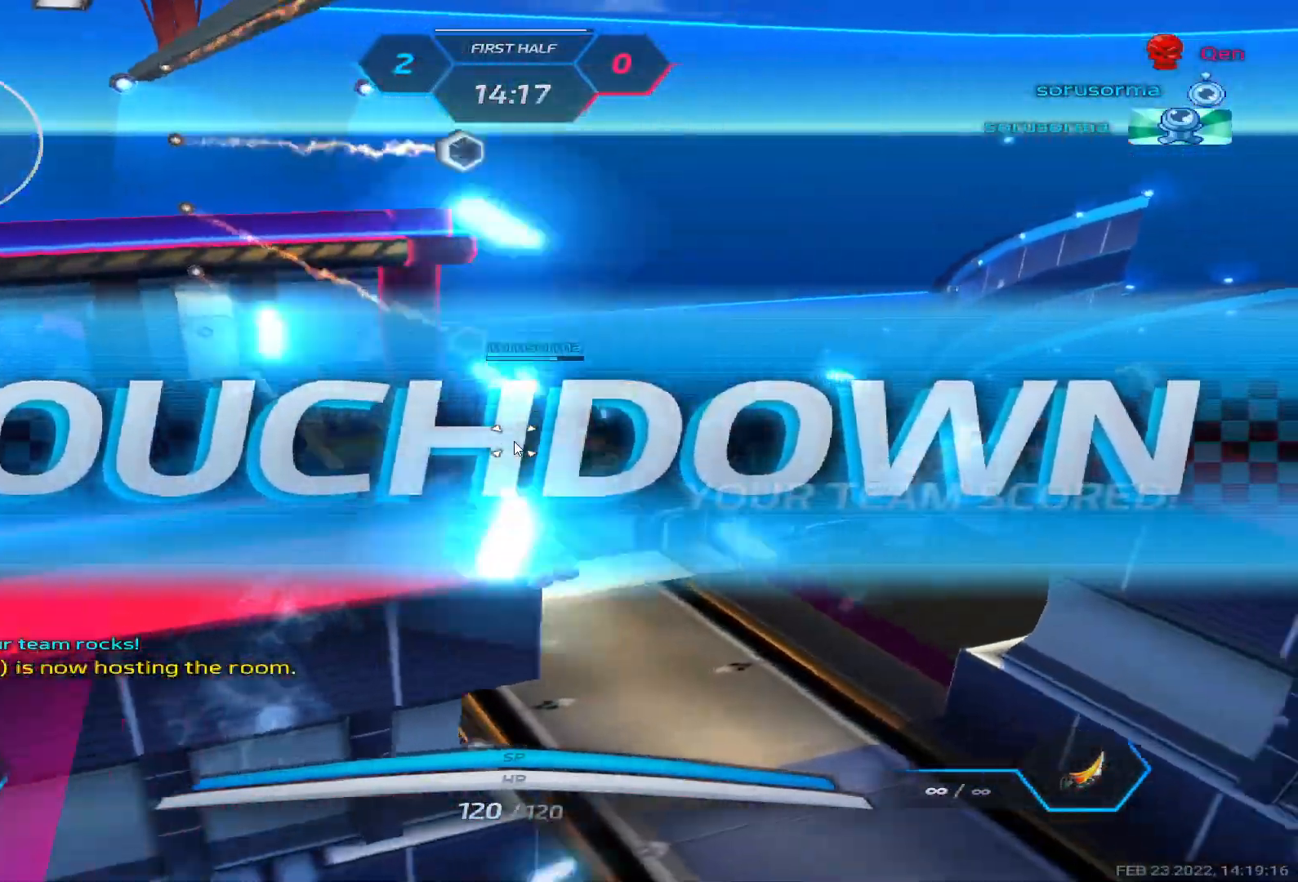
{"keys": [], "events": []}
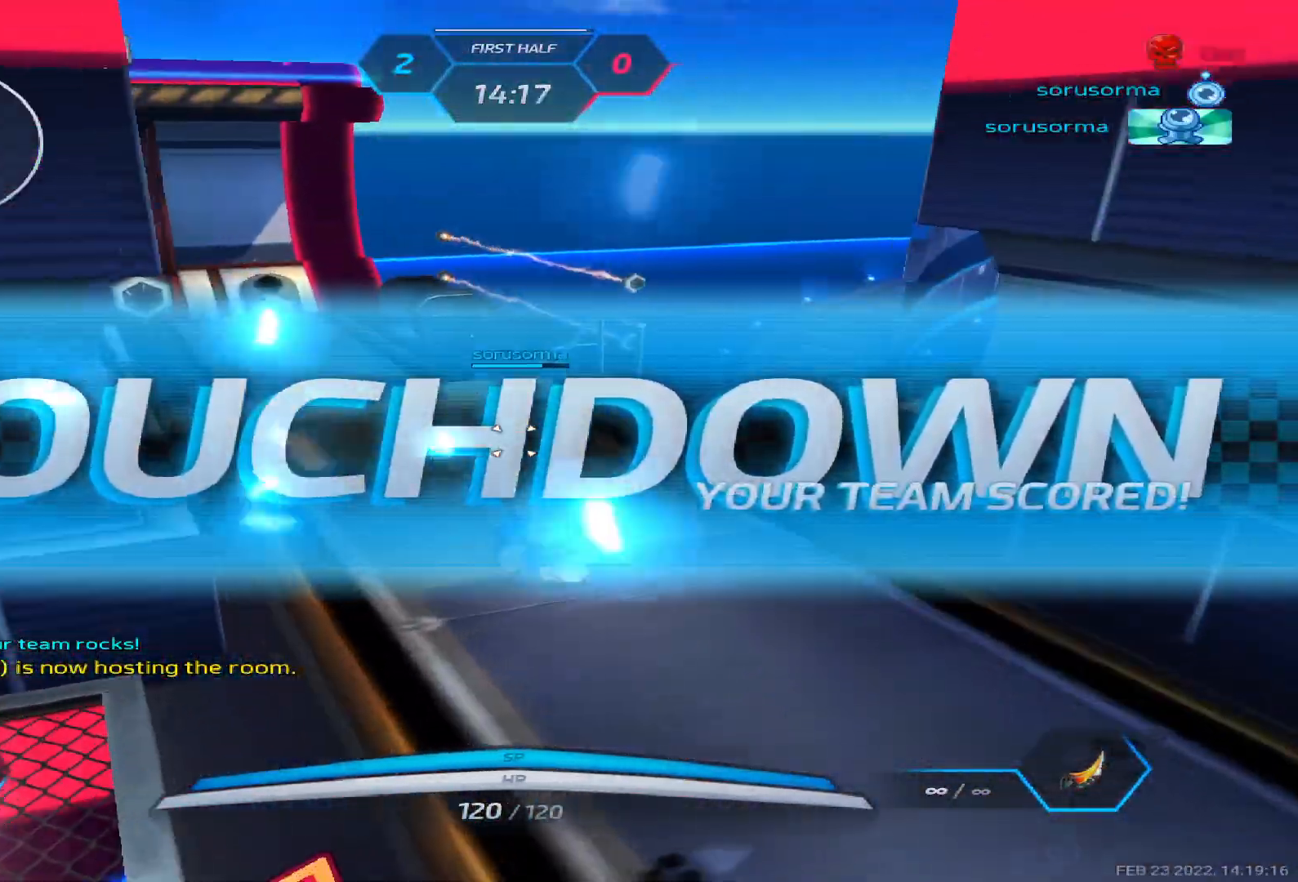
{"keys": [], "events": [[17, "alt", "down"], [50, "tab", "down"], [117, "alt", "up"], [133, "tab", "up"]]}